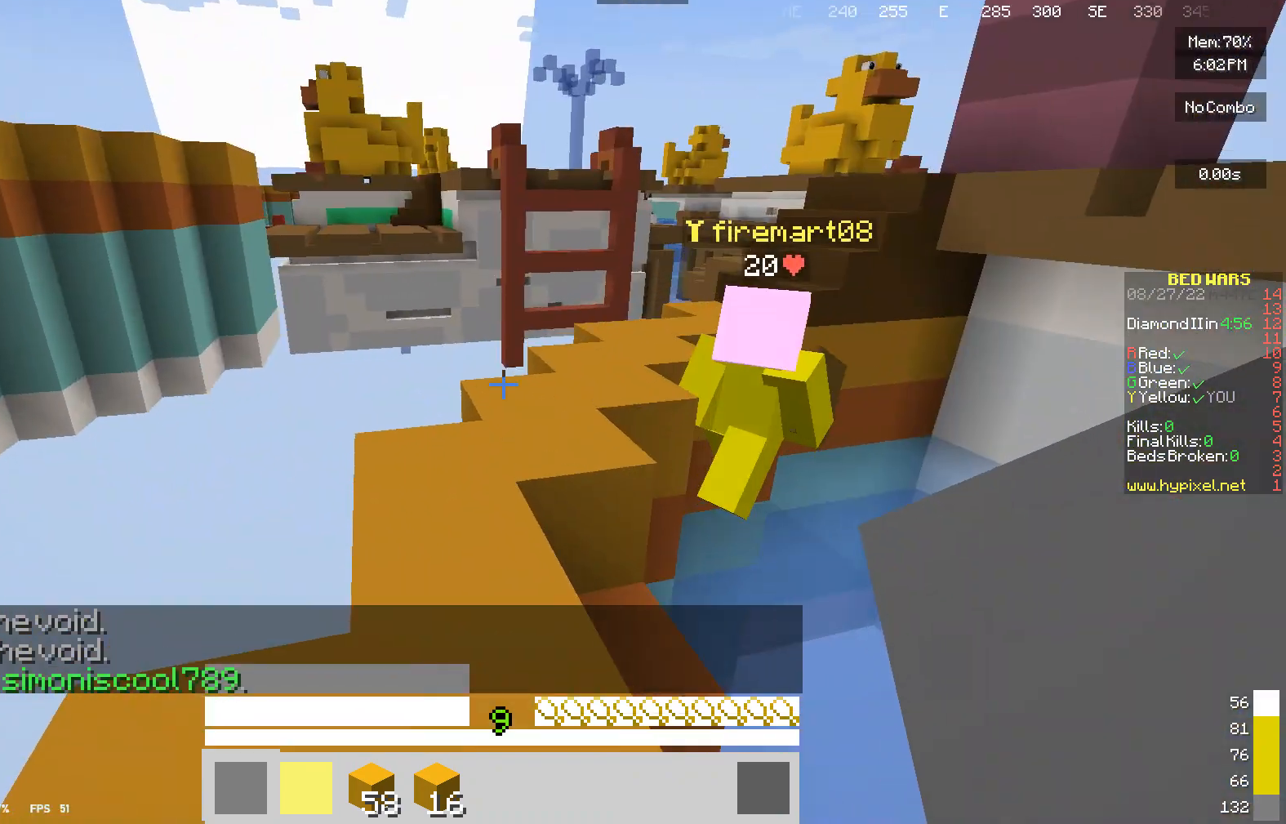
Gameplay with keyboard and mouse; each line is a JSON object with the keys and mouse buttons held at the frame after it. "events" lists presses ("down") and releases ("up") of "a", "d", "s", "w", "mouse_left" and "mouse_right" between this image and that frame as [ms after this image, input, new state], when the widget could be followed in between. "mouse_left", "mouse_right" = the "left", "right" buttons of the "mouse" list. No other keys are recorded. Fast repeated clicks can show as one long hold. Mouse movement is not recorded.
{"keys": ["w"], "mouse": [], "events": []}
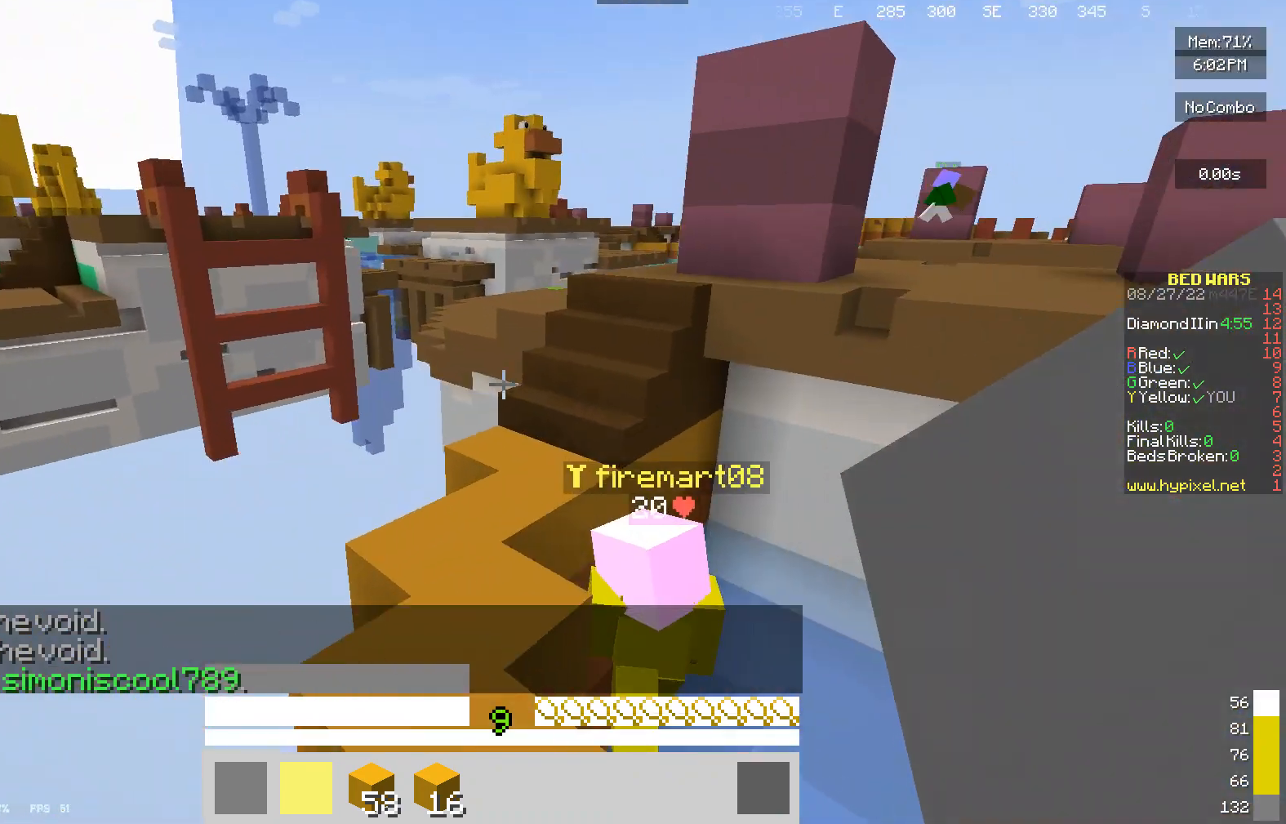
{"keys": ["w"], "mouse": [], "events": []}
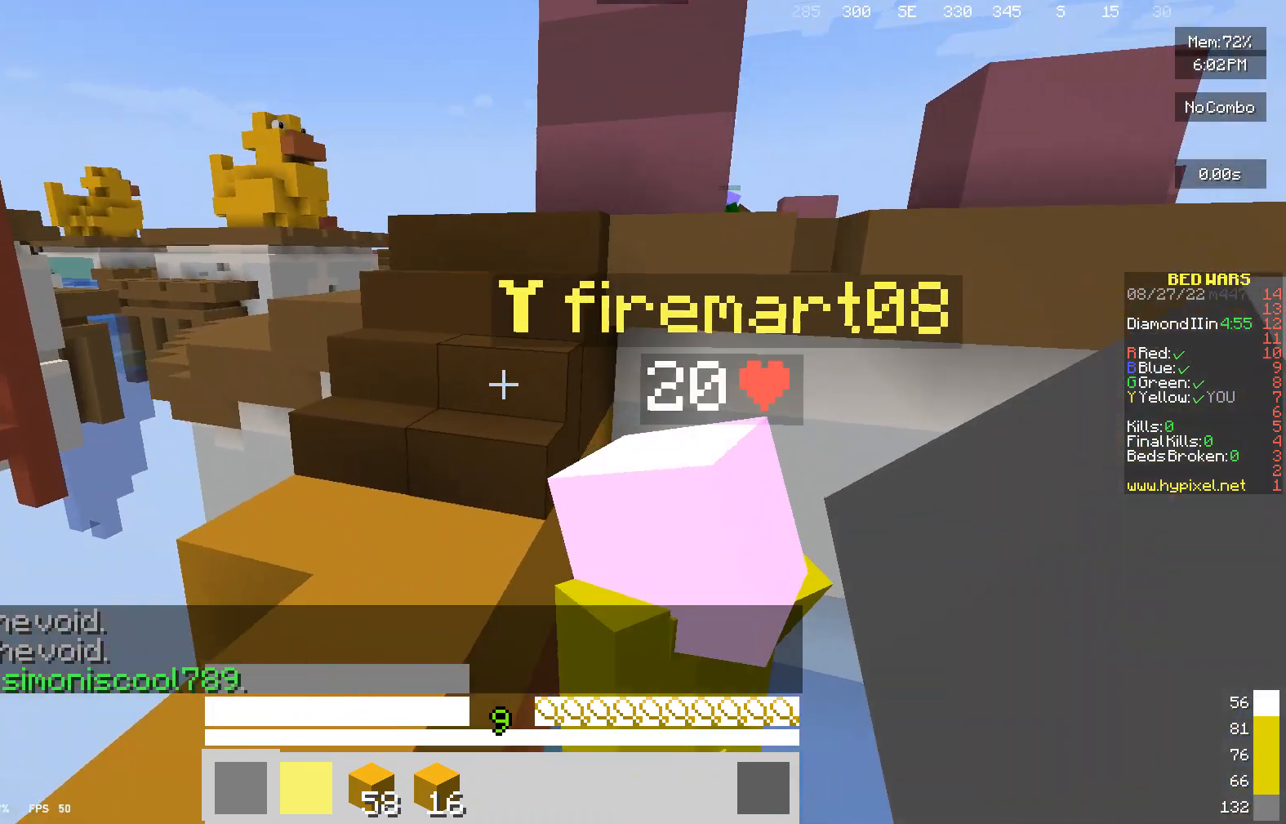
{"keys": ["w"], "mouse": [], "events": []}
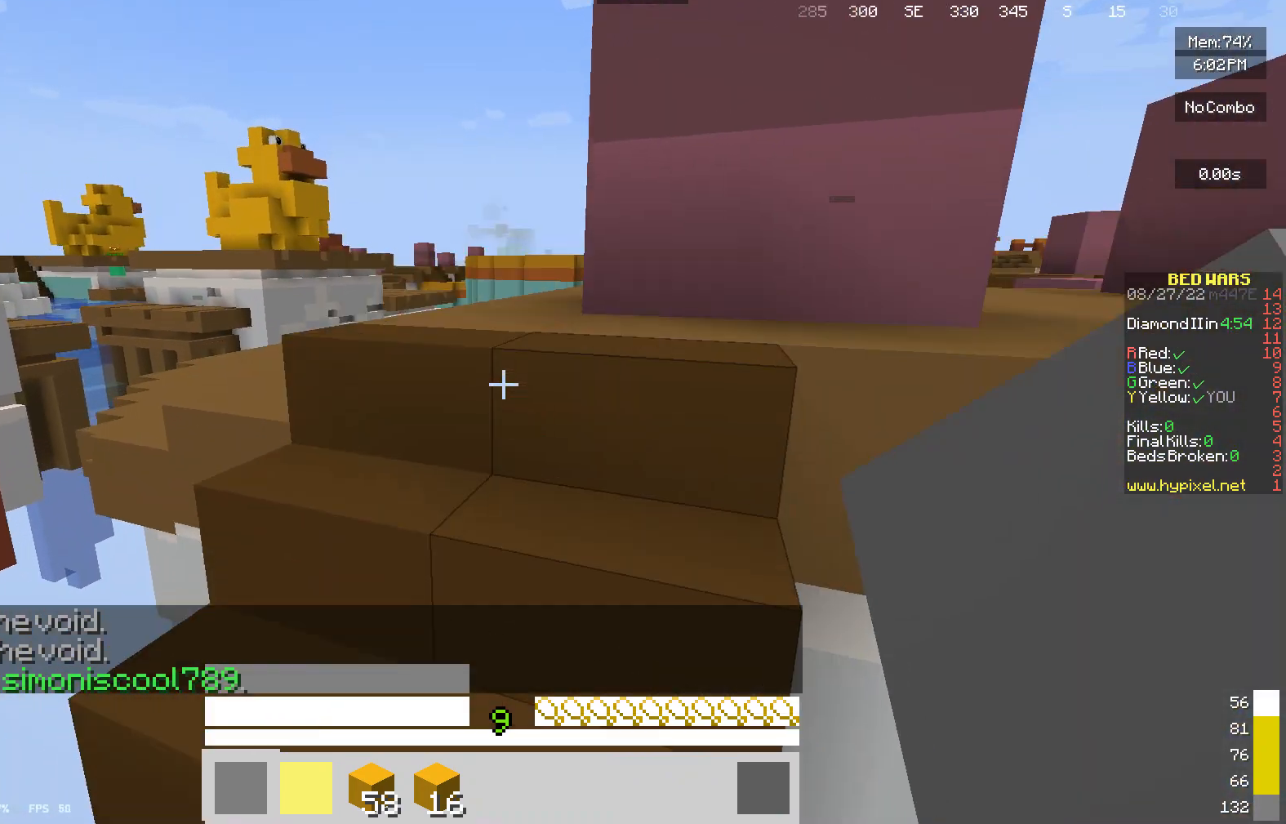
{"keys": ["w"], "mouse": [], "events": []}
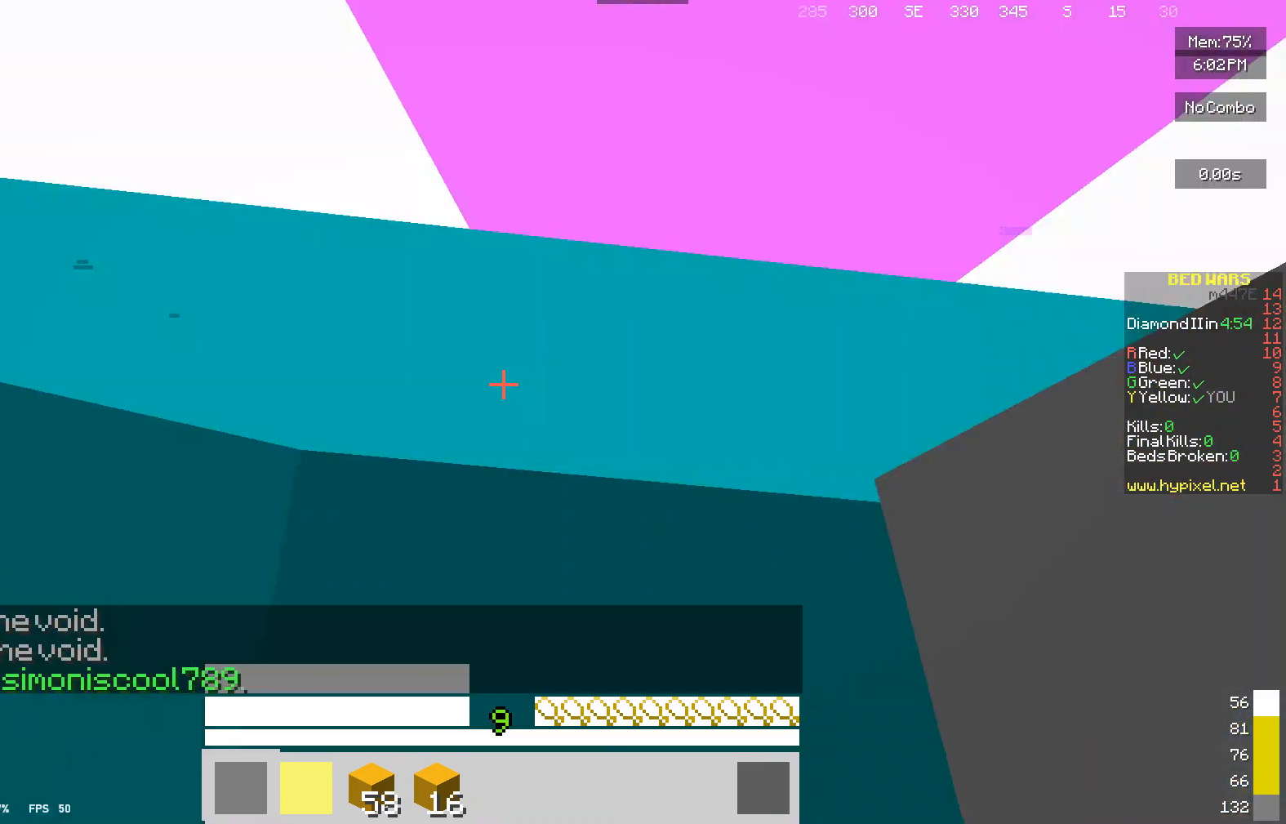
{"keys": ["w"], "mouse": [], "events": []}
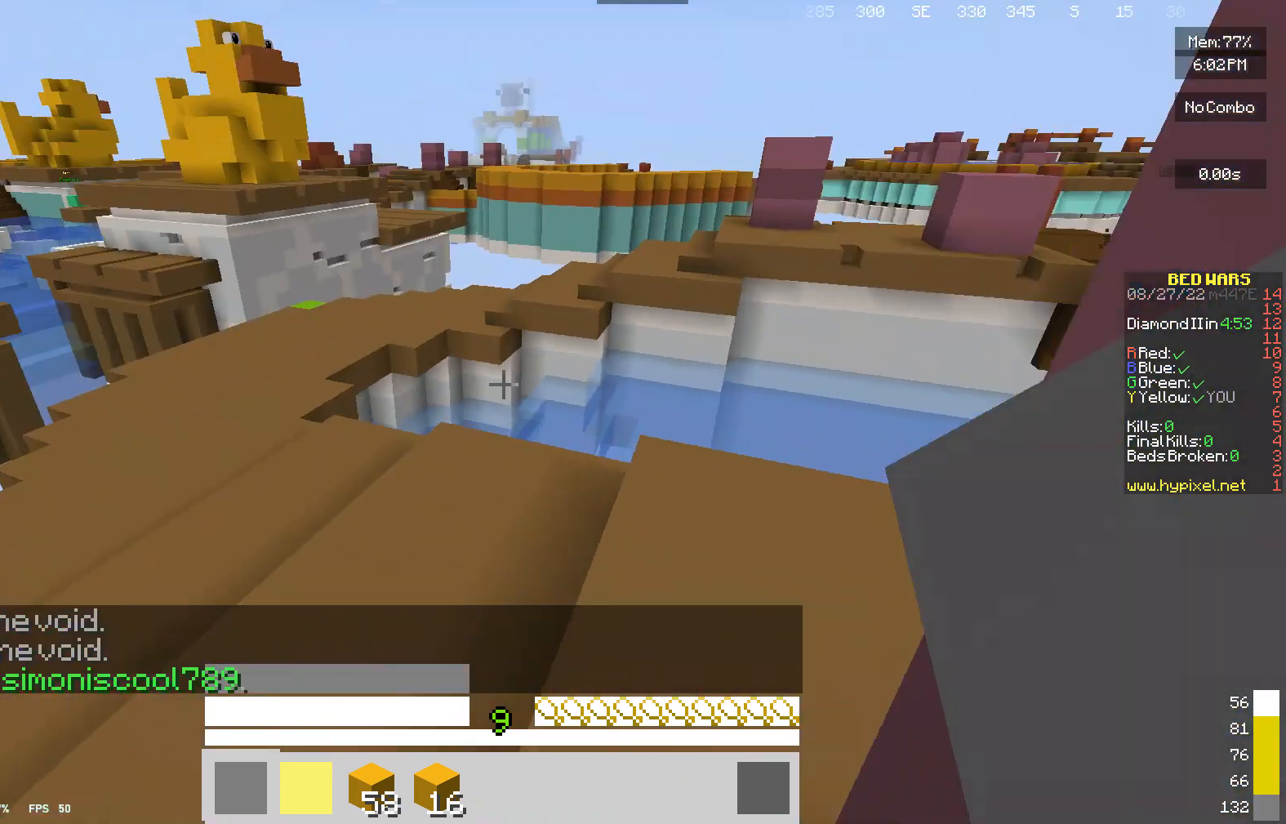
{"keys": ["w"], "mouse": [], "events": [[200, "w", "up"], [233, "w", "down"]]}
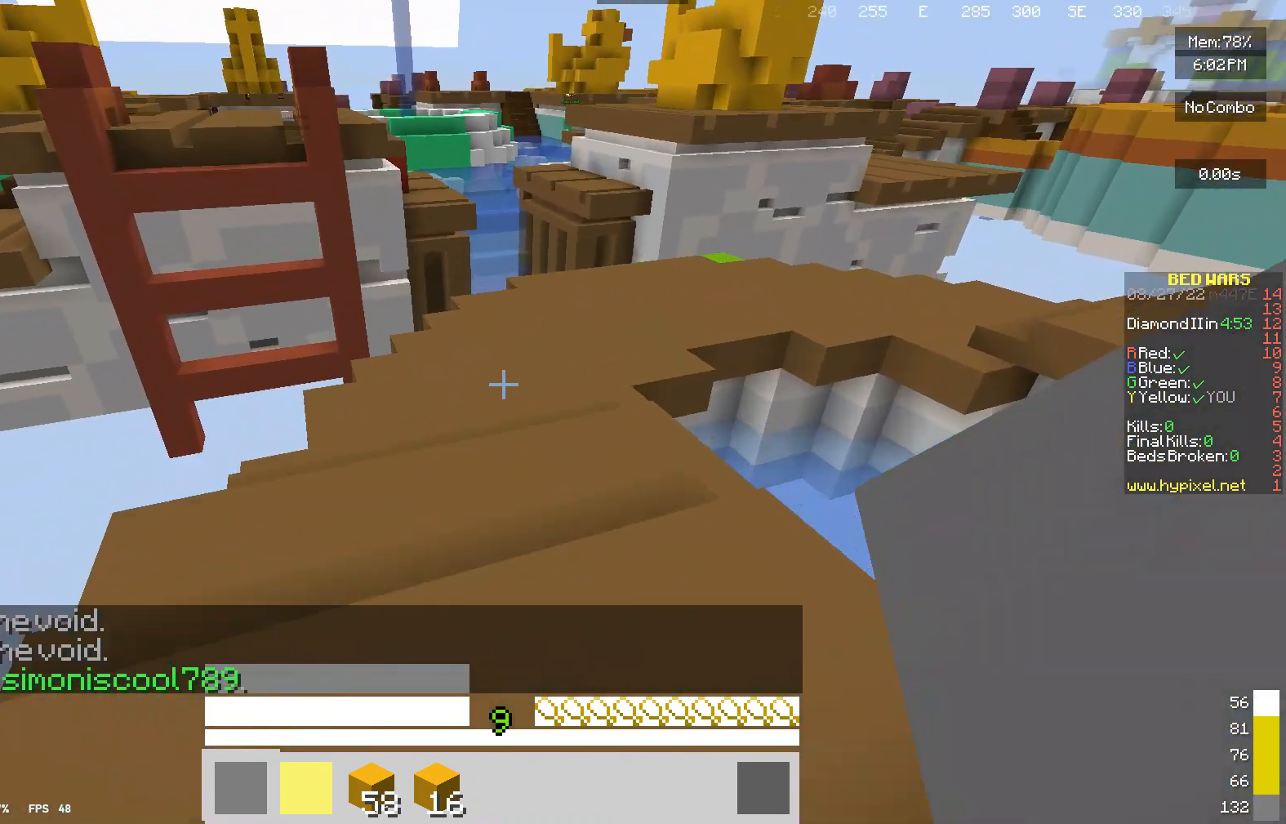
{"keys": ["w"], "mouse": [], "events": []}
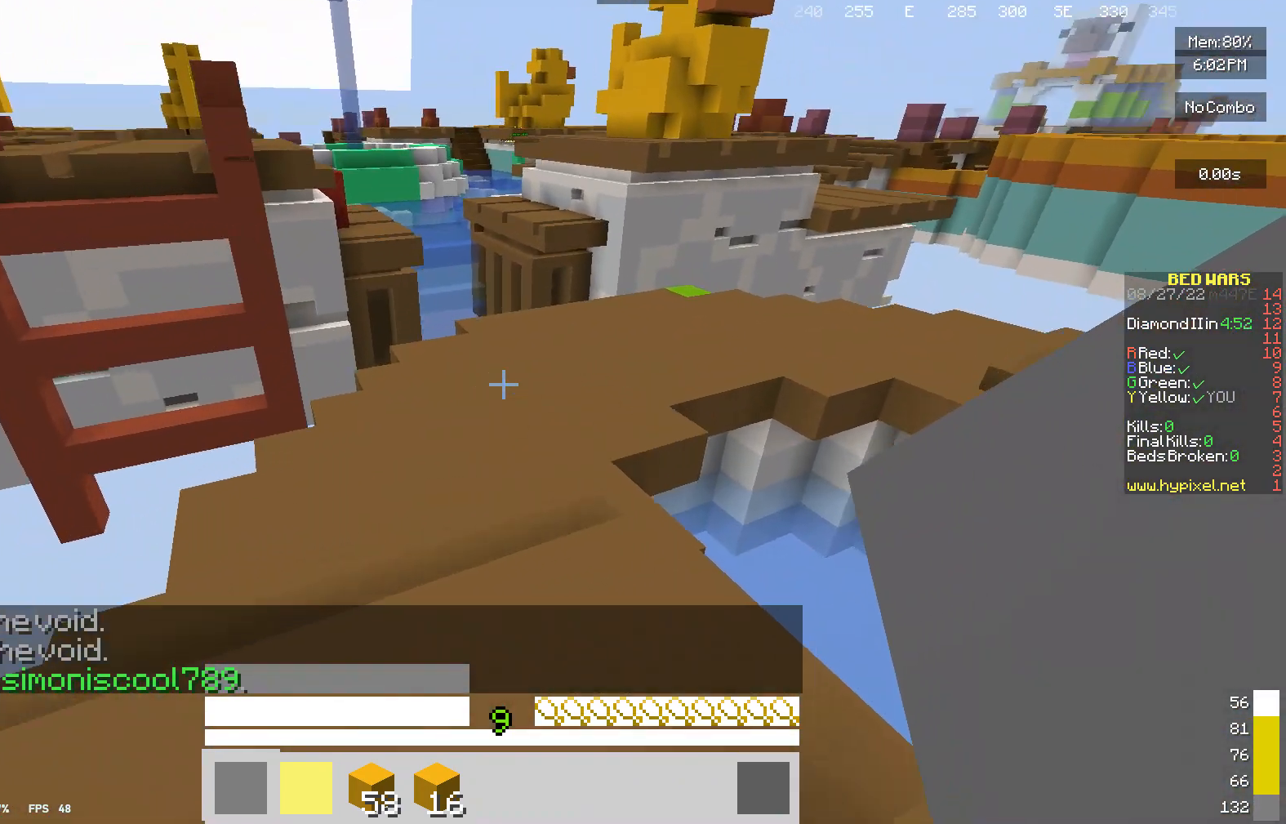
{"keys": ["w"], "mouse": [], "events": []}
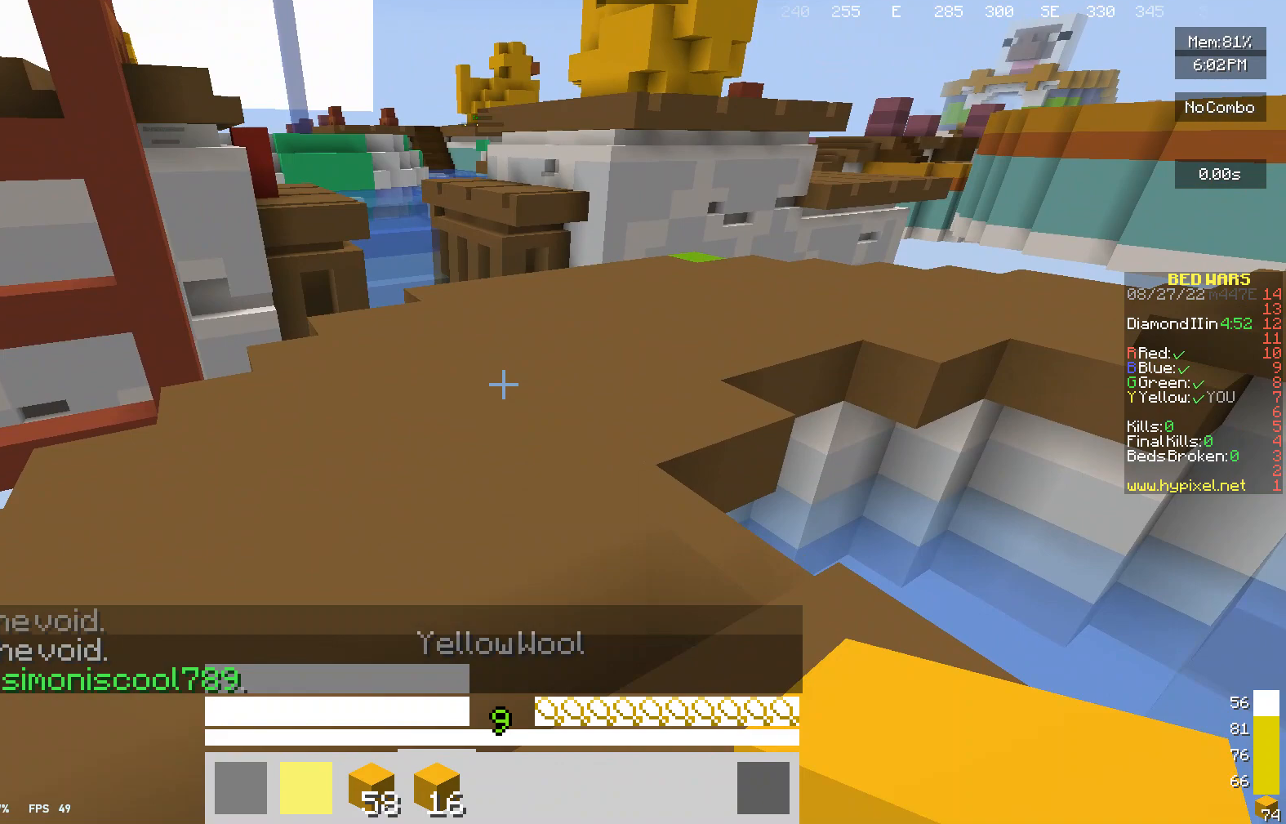
{"keys": ["w"], "mouse": [], "events": []}
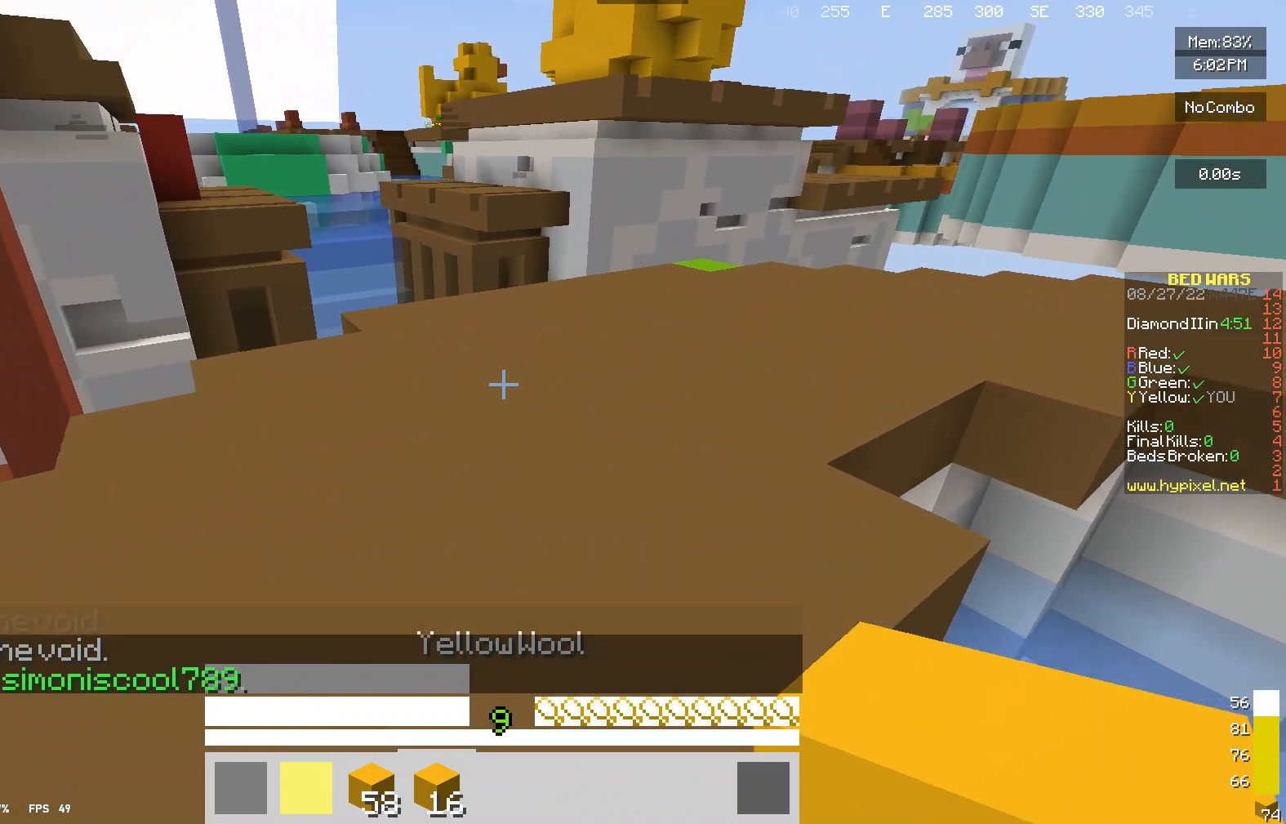
{"keys": ["w"], "mouse": [], "events": []}
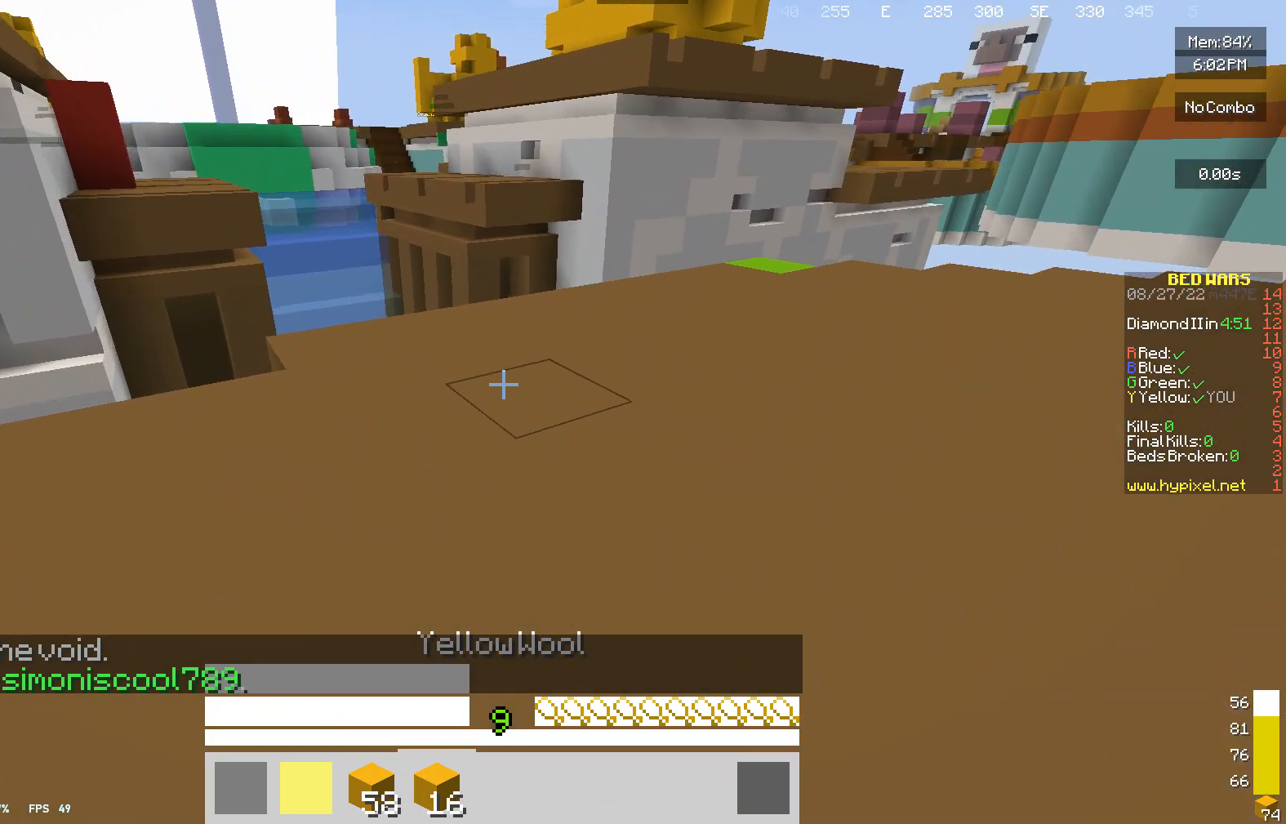
{"keys": ["w"], "mouse": [], "events": []}
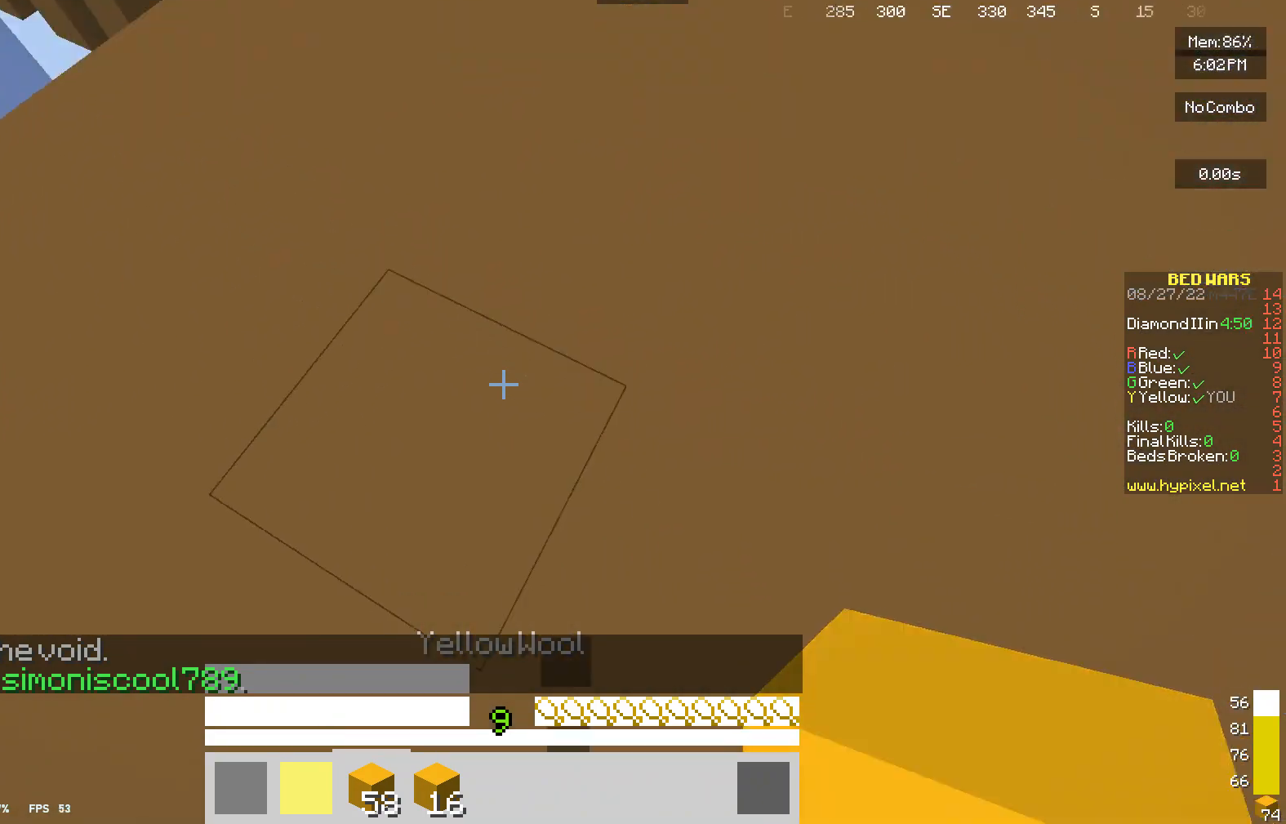
{"keys": [], "mouse": ["right"], "events": [[100, "mouse_right", "down"], [233, "w", "up"]]}
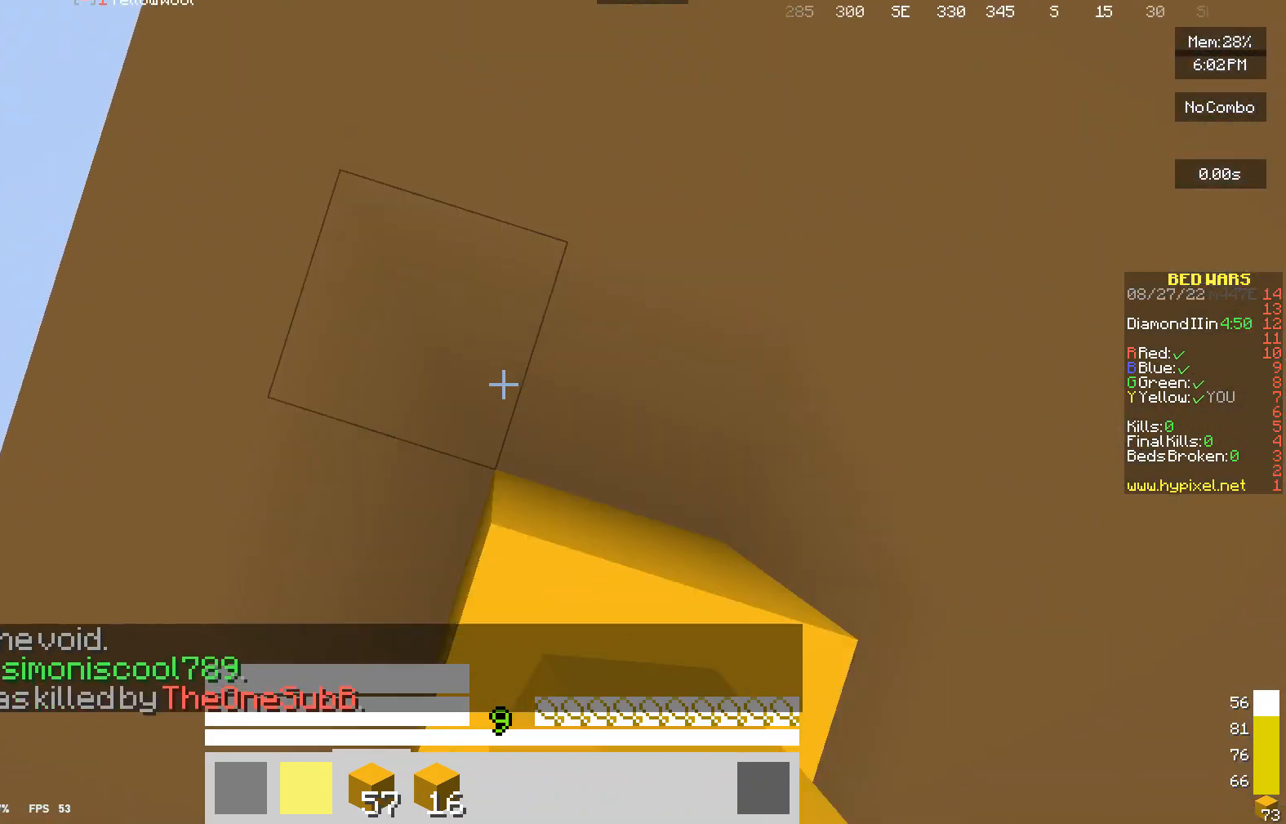
{"keys": [], "mouse": ["right"], "events": []}
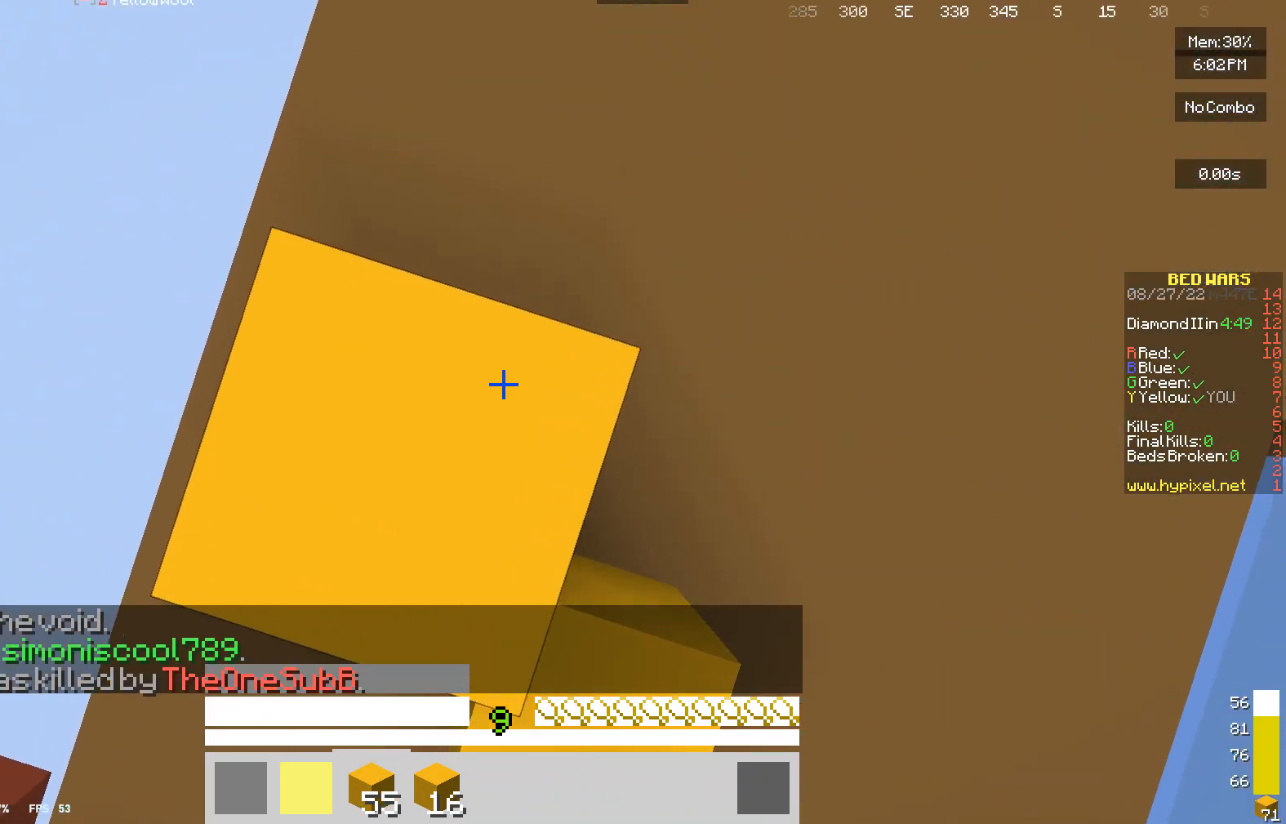
{"keys": [], "mouse": ["right"], "events": []}
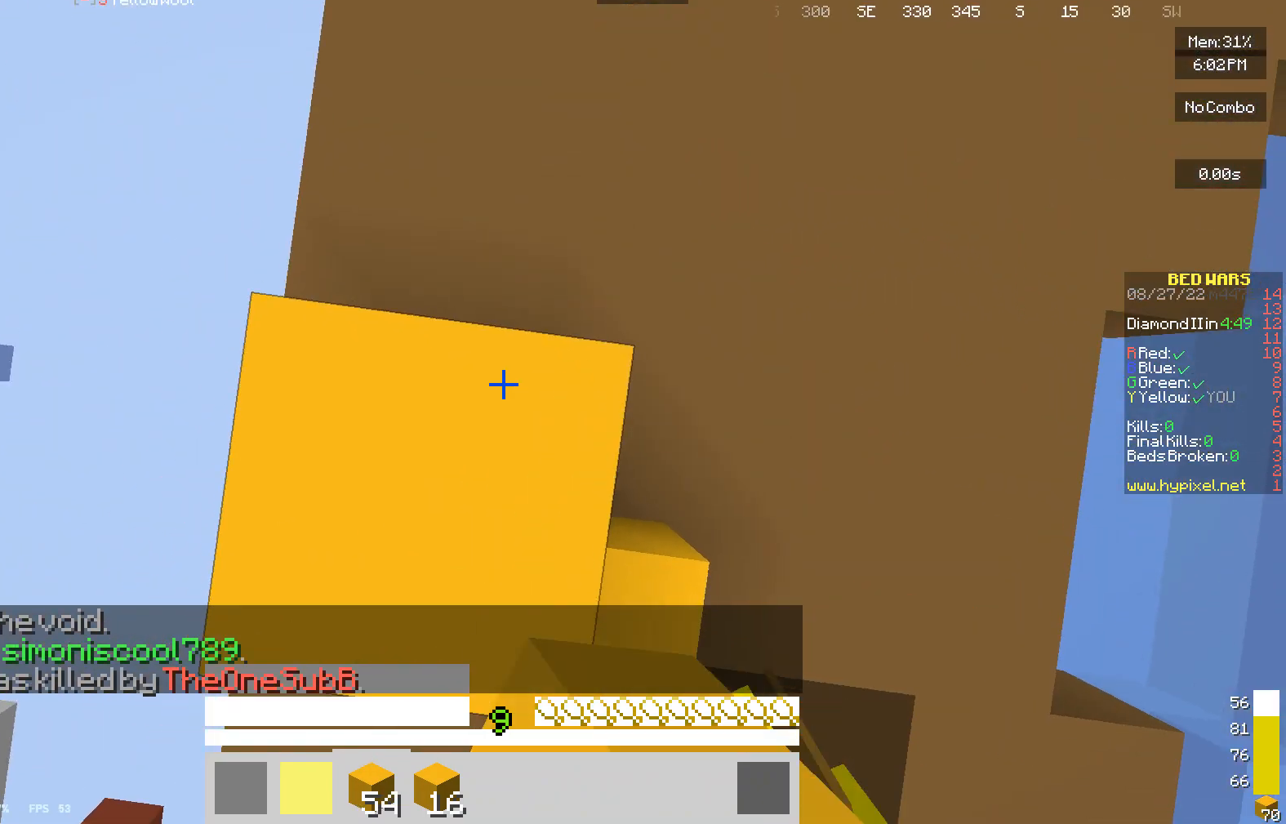
{"keys": [], "mouse": ["right"], "events": []}
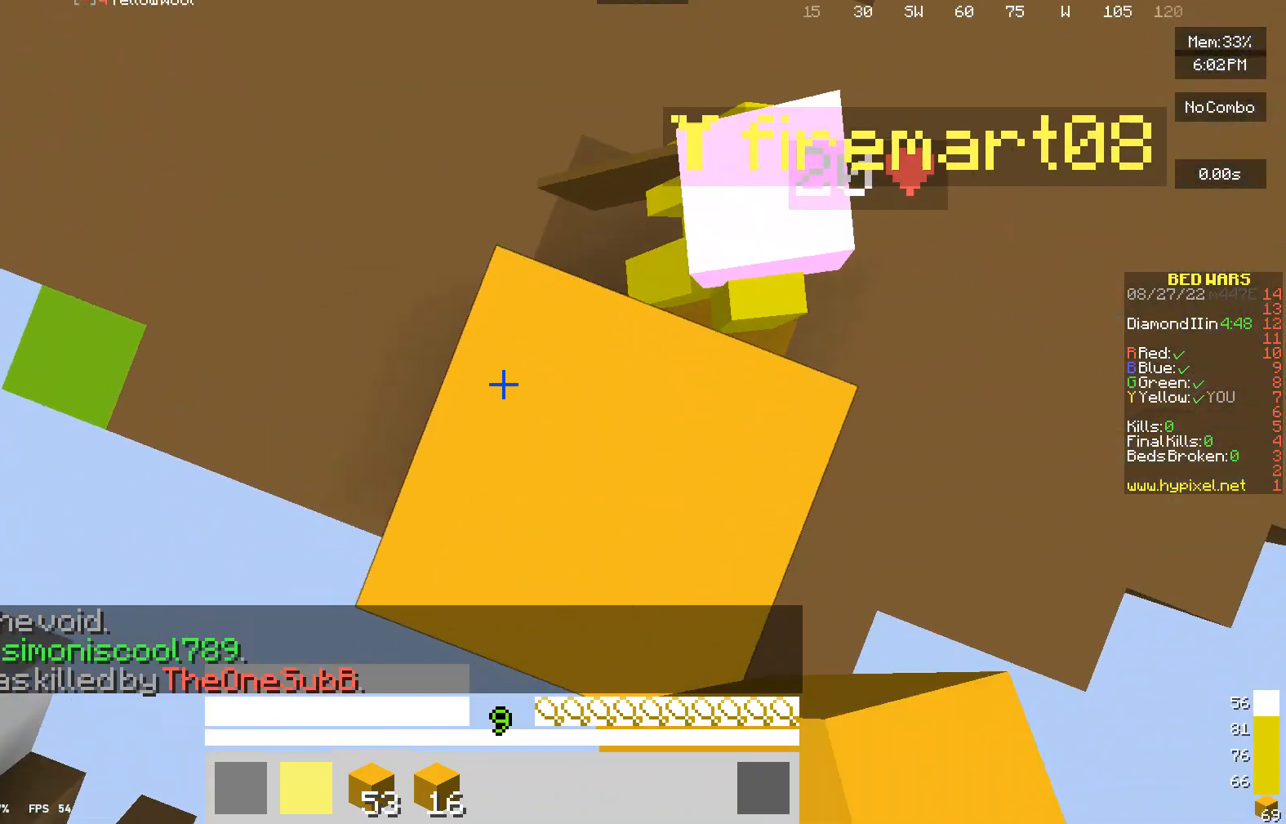
{"keys": [], "mouse": ["right"], "events": []}
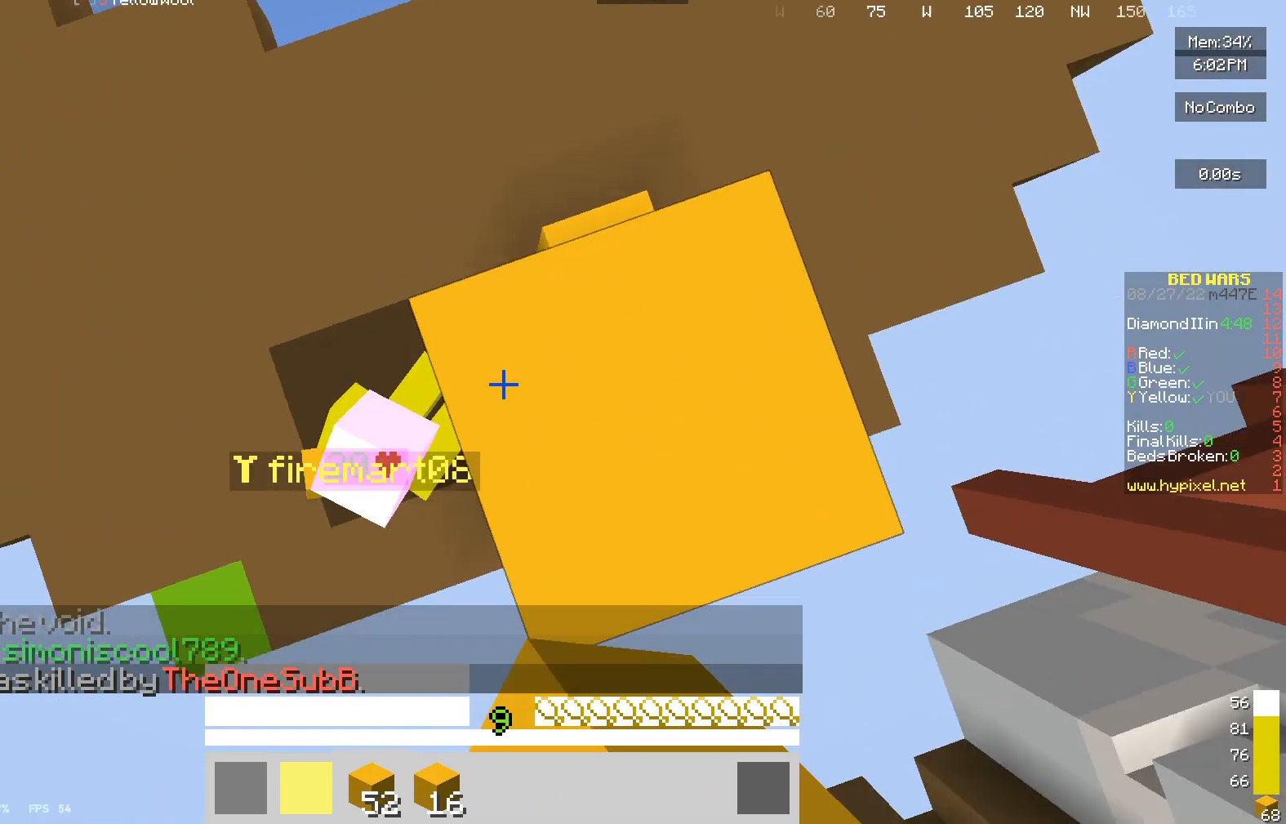
{"keys": [], "mouse": ["right"], "events": []}
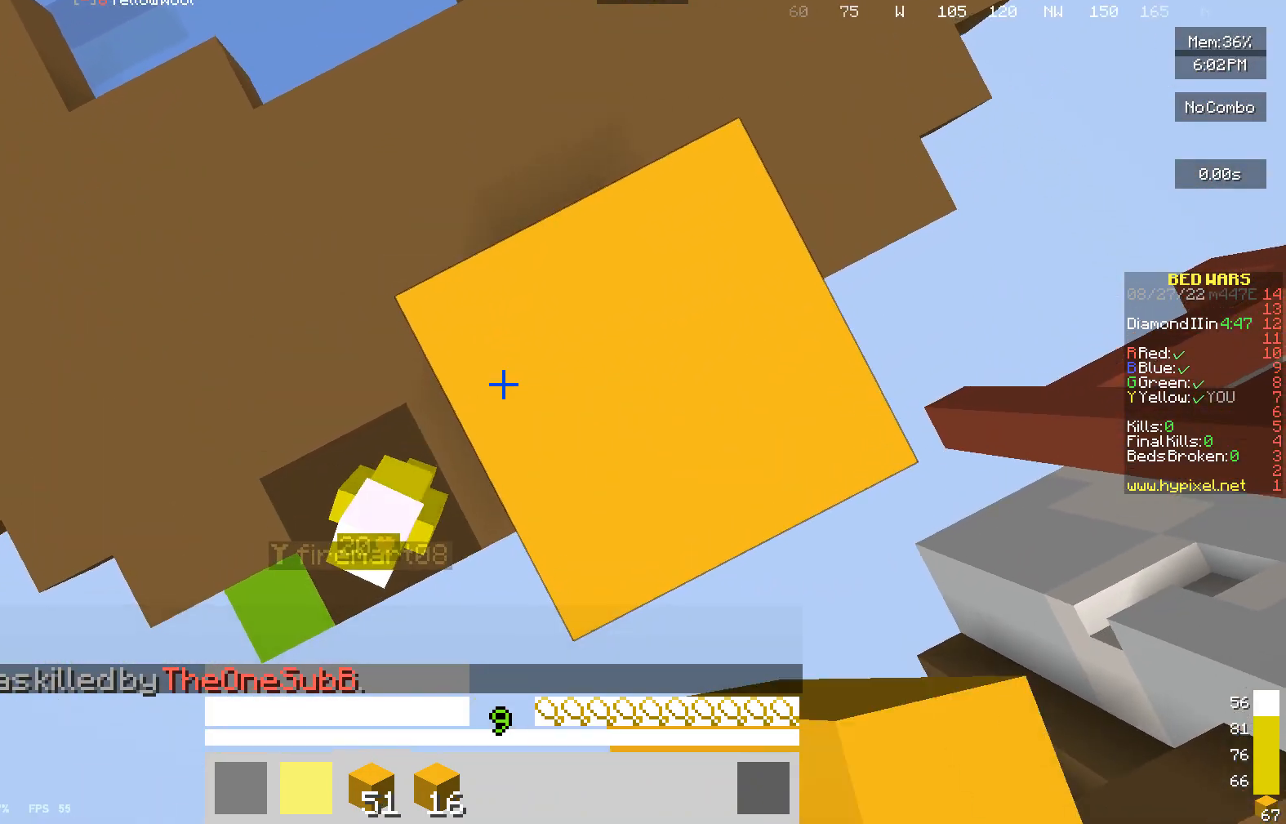
{"keys": [], "mouse": ["right"], "events": []}
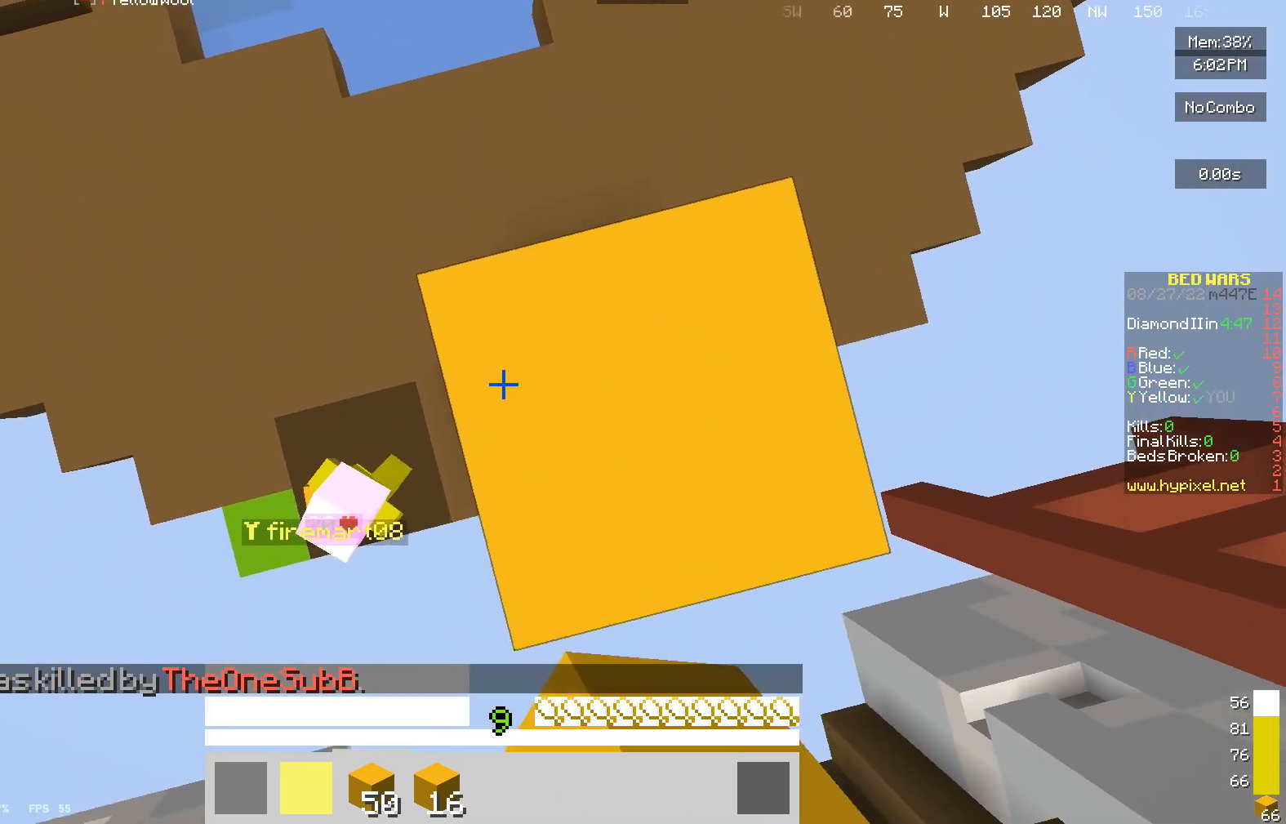
{"keys": [], "mouse": ["right"], "events": []}
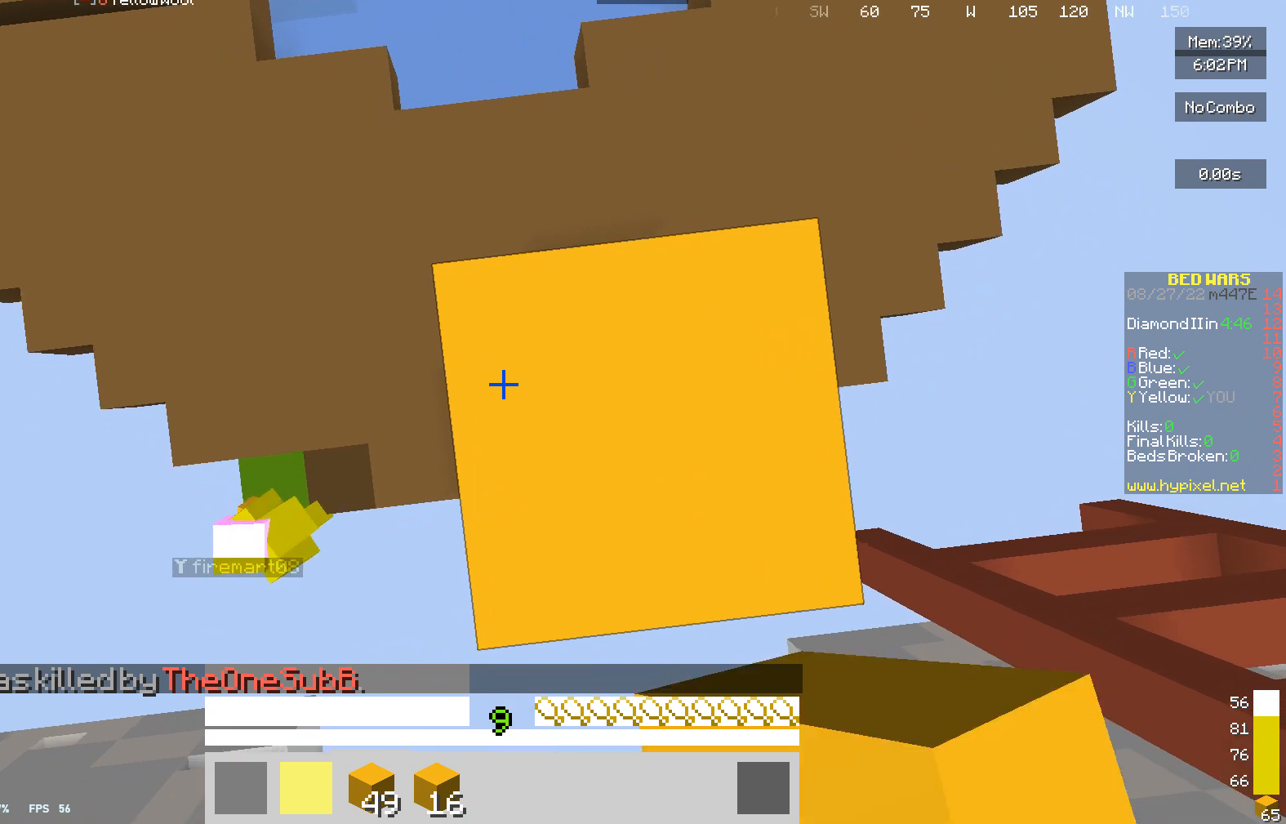
{"keys": [], "mouse": ["right"], "events": []}
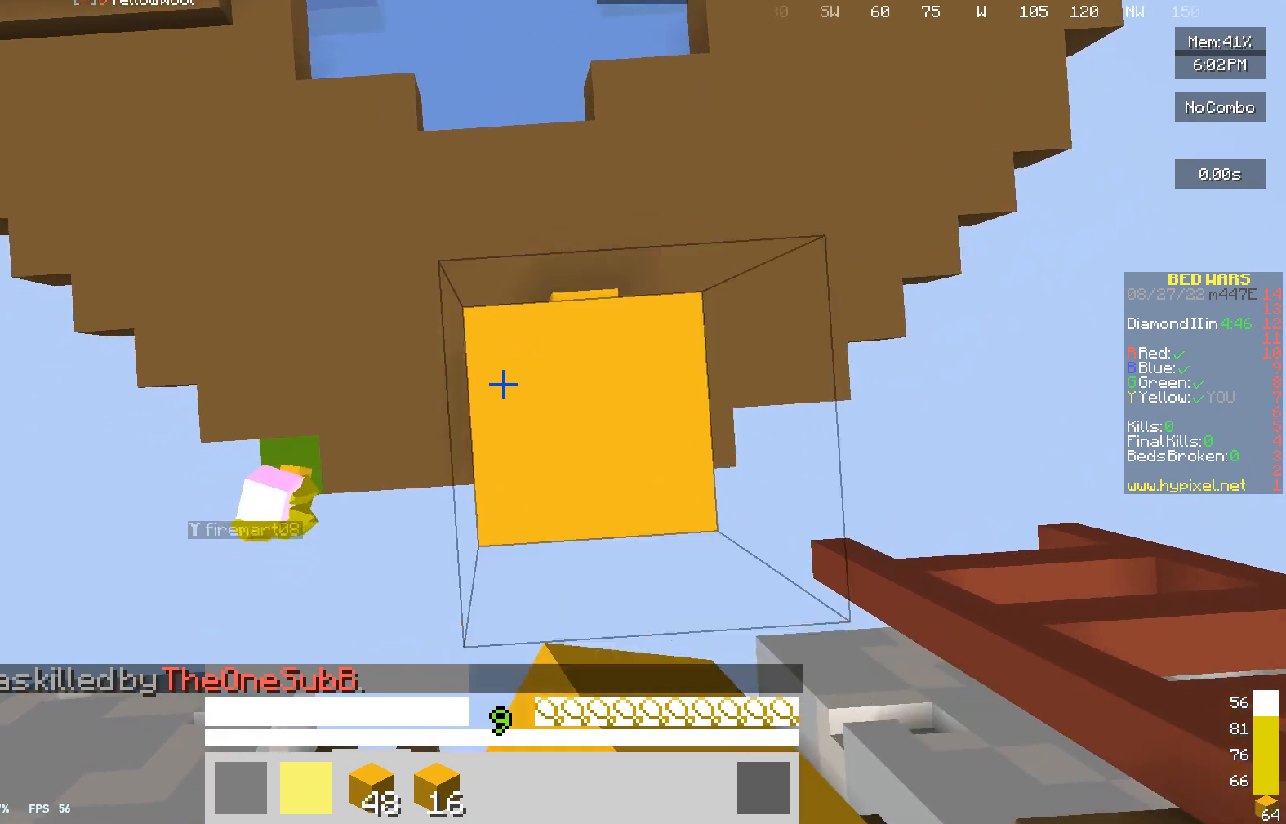
{"keys": [], "mouse": [], "events": [[333, "mouse_right", "up"]]}
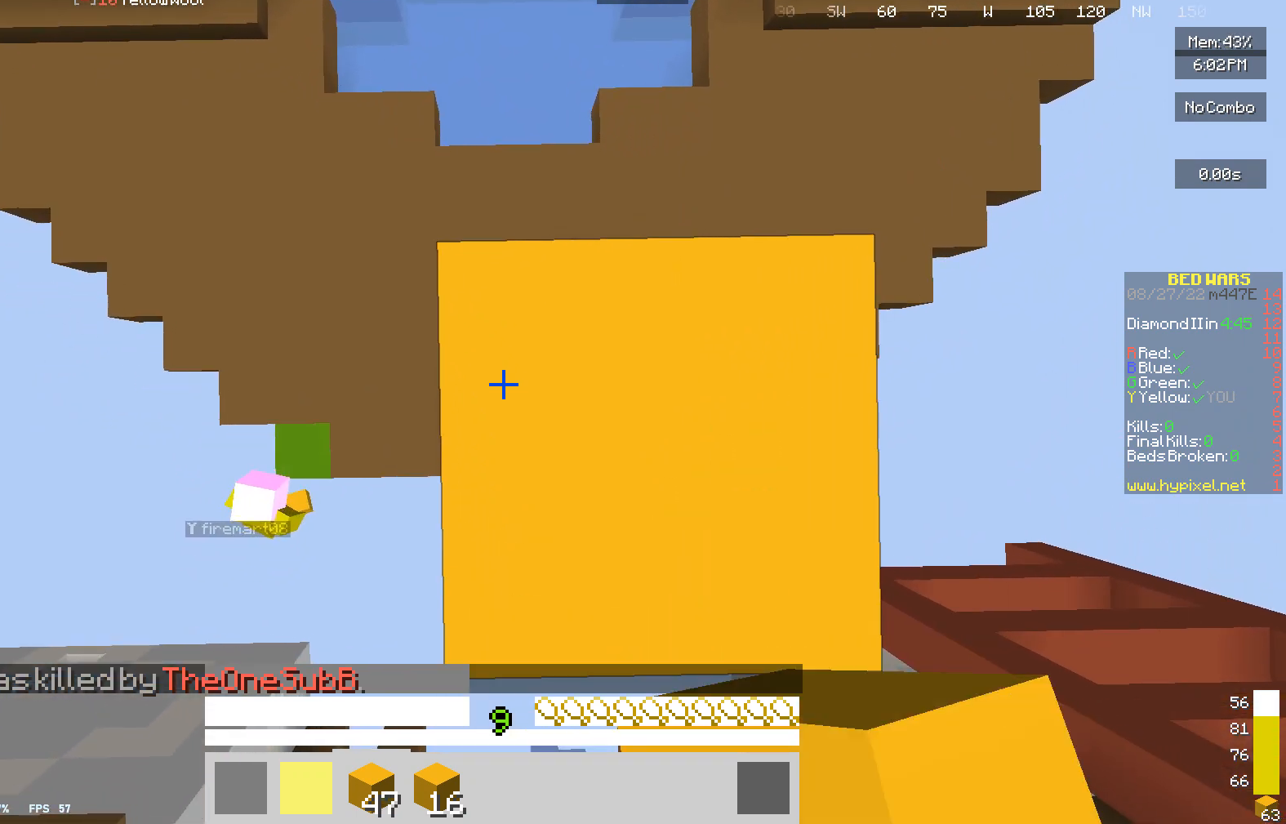
{"keys": ["s"], "mouse": [], "events": [[233, "s", "down"]]}
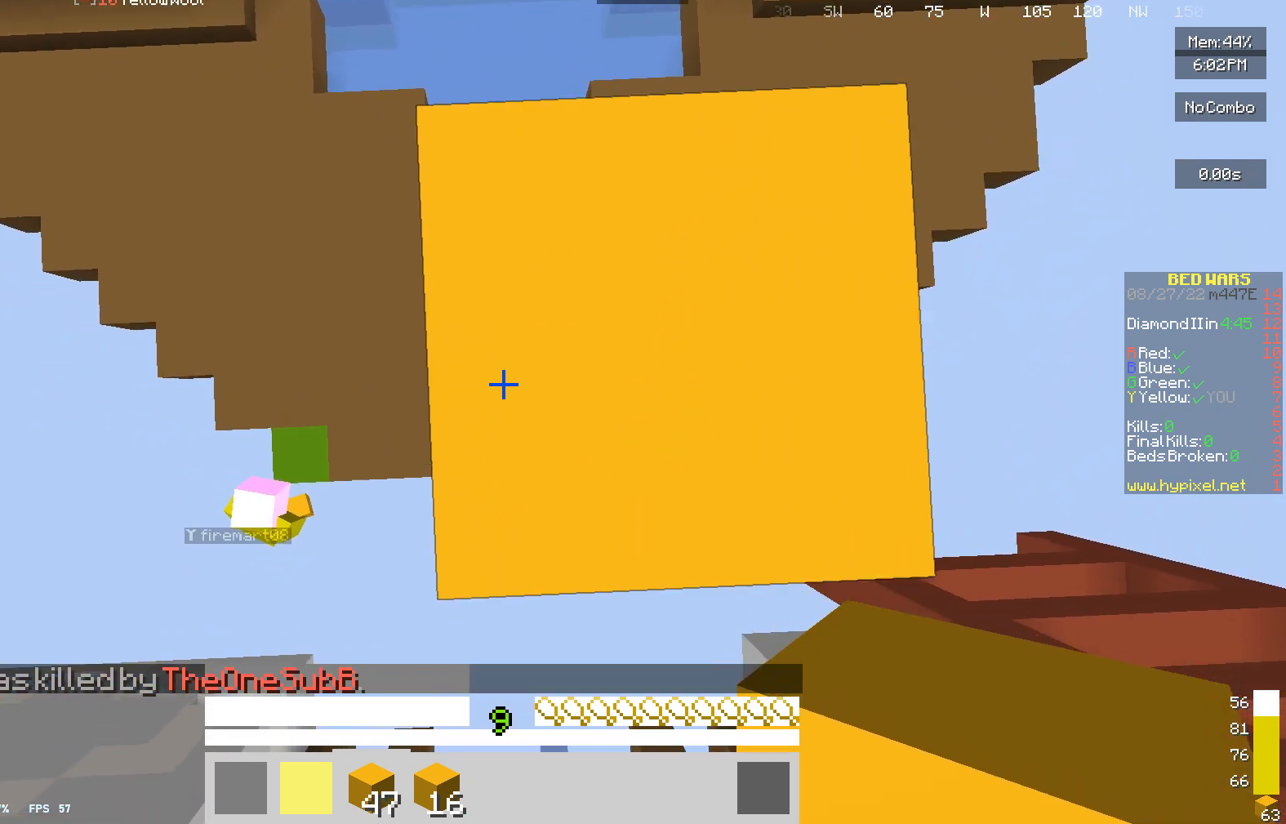
{"keys": ["s"], "mouse": [], "events": [[33, "d", "down"], [433, "d", "up"]]}
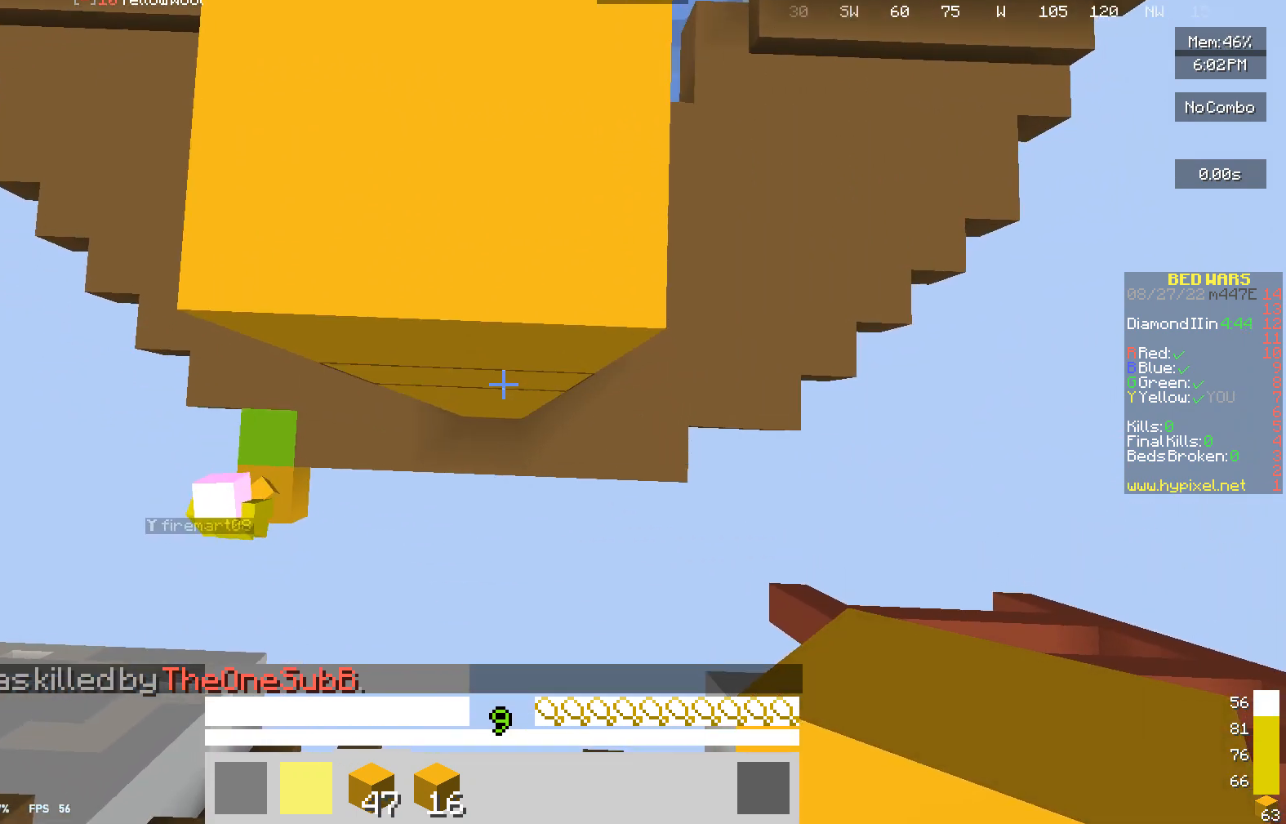
{"keys": [], "mouse": [], "events": [[33, "s", "up"]]}
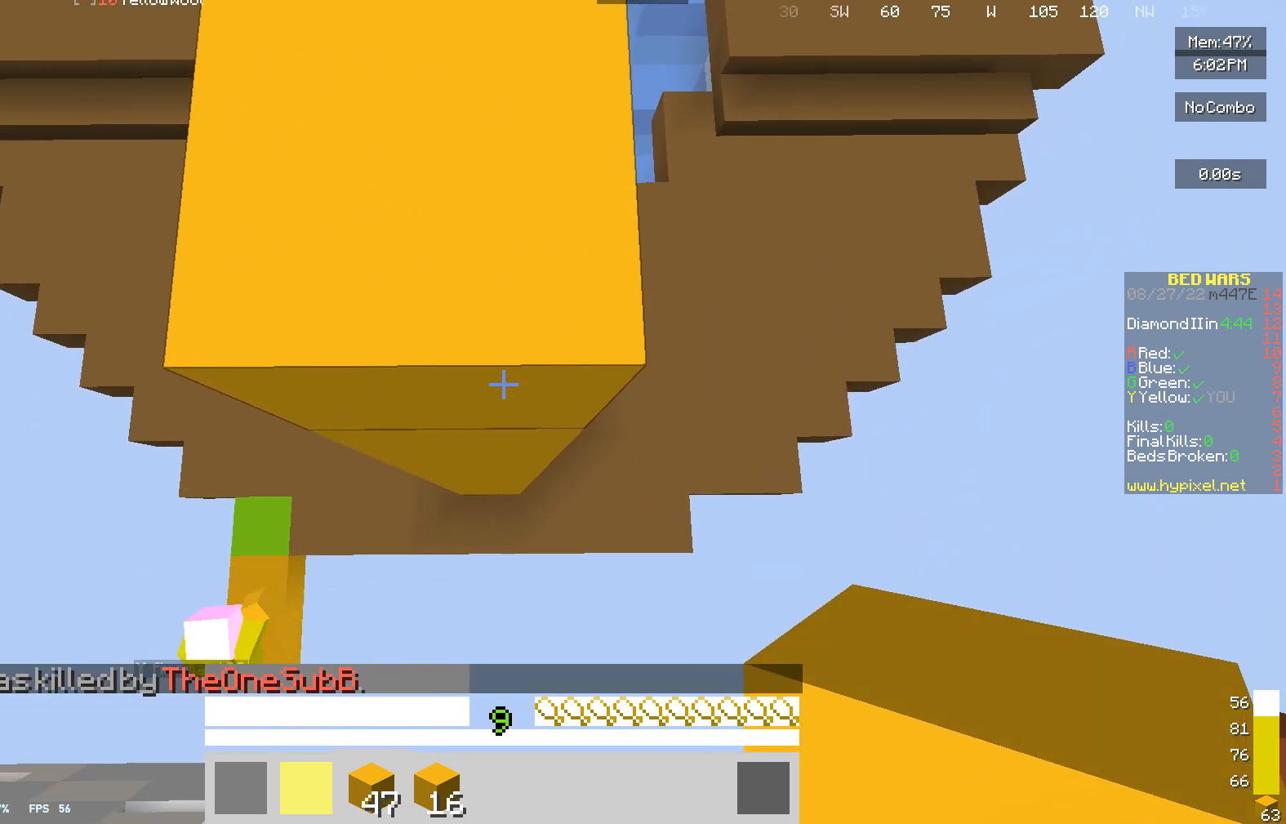
{"keys": ["s"], "mouse": ["right"], "events": [[100, "mouse_right", "down"], [133, "s", "down"]]}
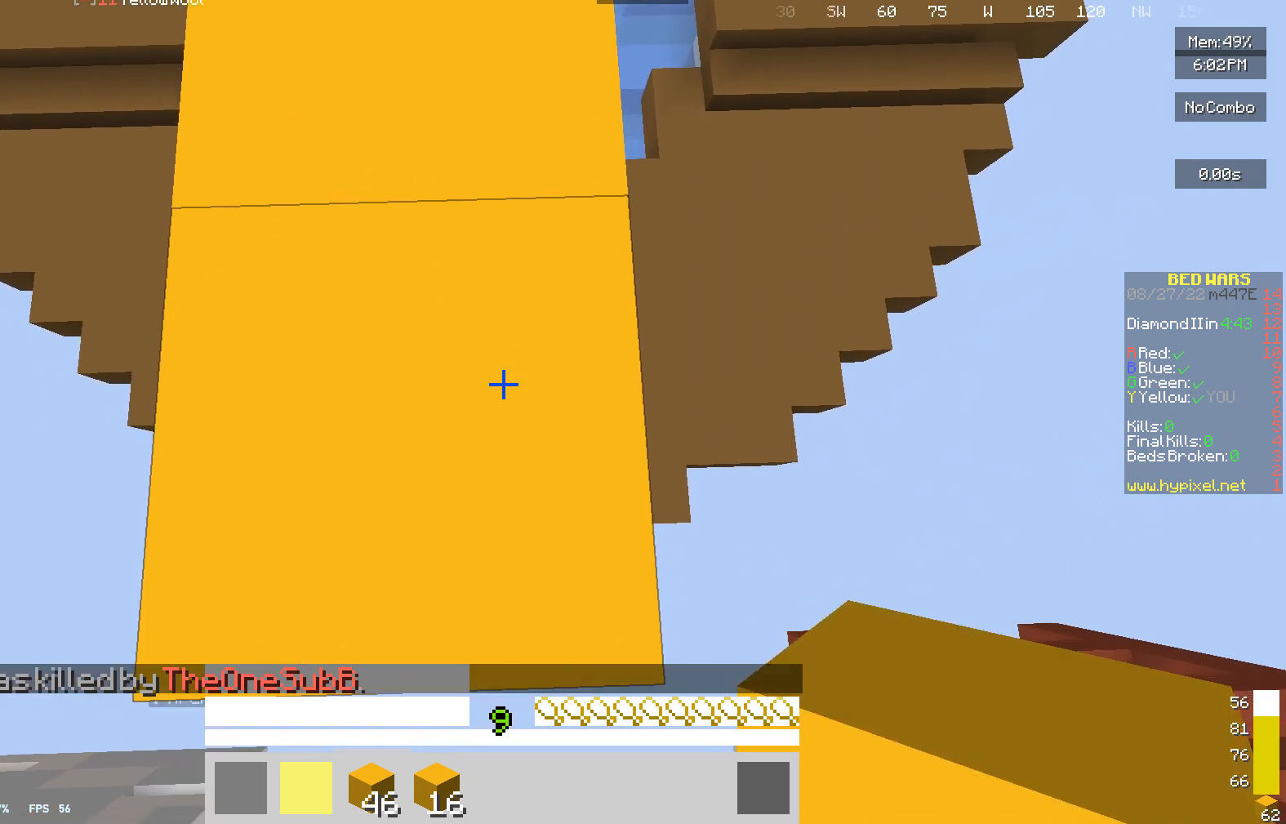
{"keys": ["s"], "mouse": ["right"], "events": []}
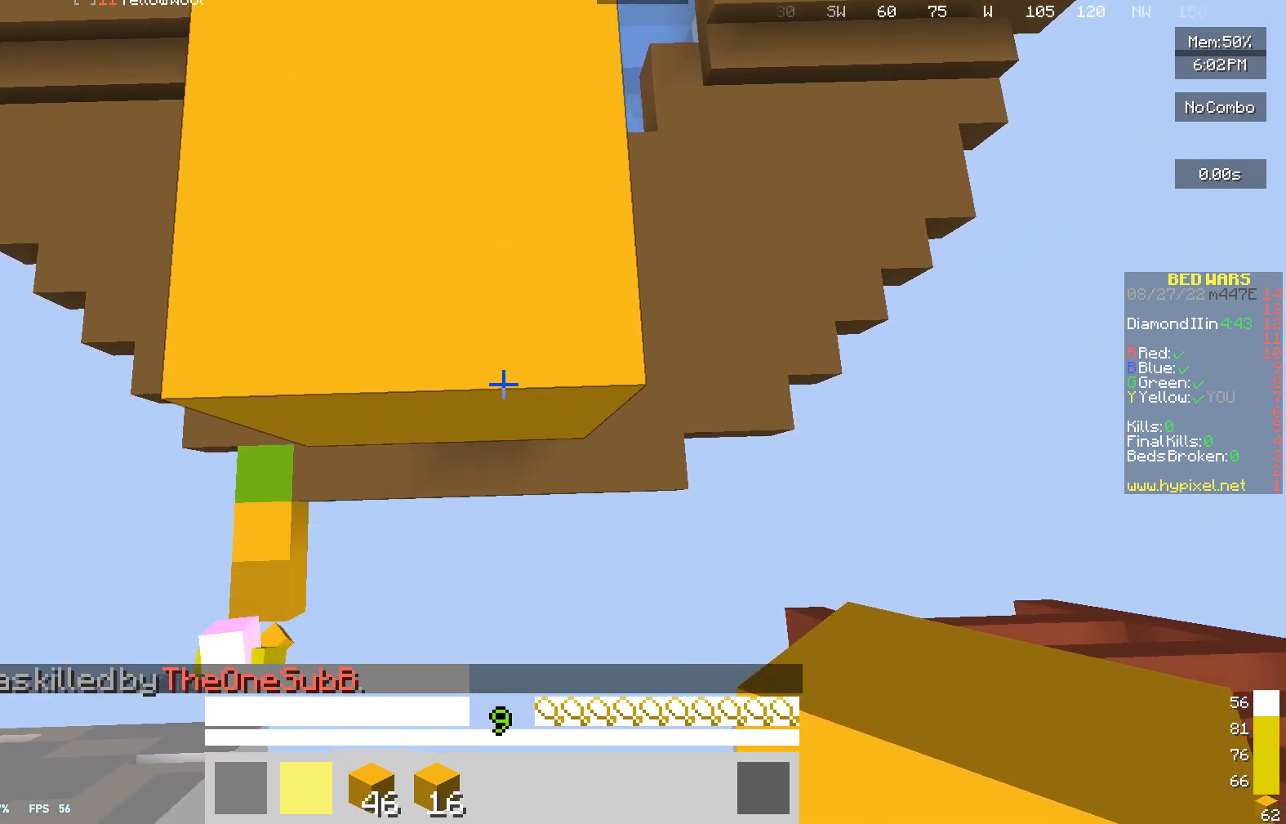
{"keys": ["s"], "mouse": ["right"], "events": []}
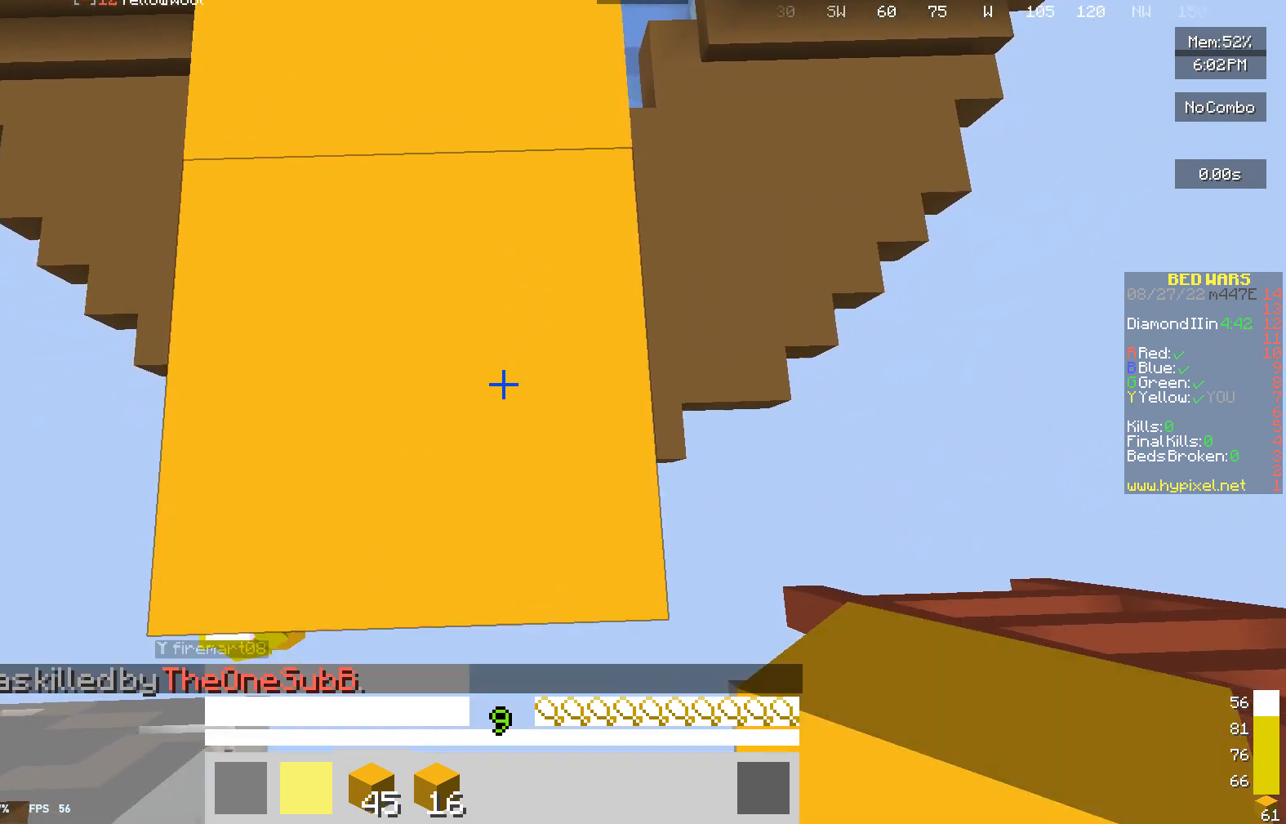
{"keys": ["s"], "mouse": ["right"], "events": []}
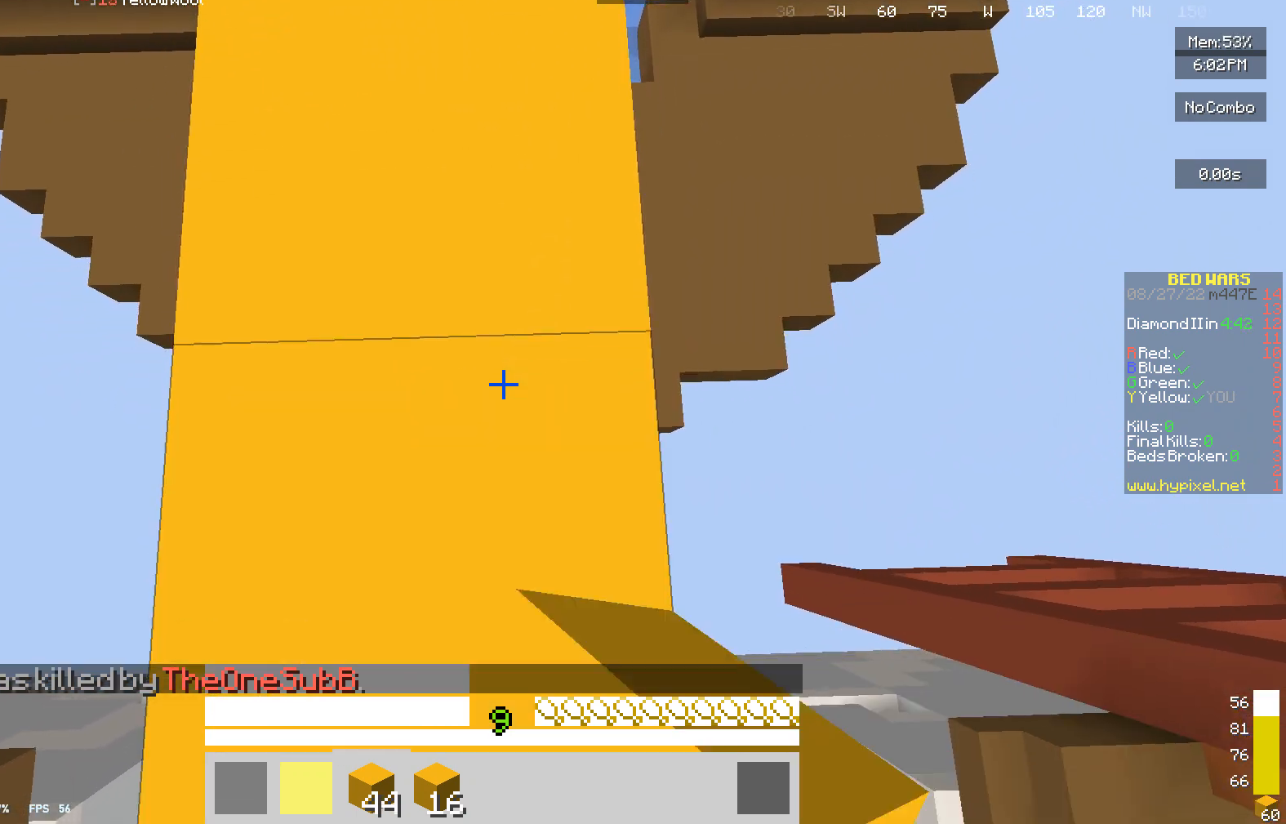
{"keys": ["s"], "mouse": ["right"], "events": []}
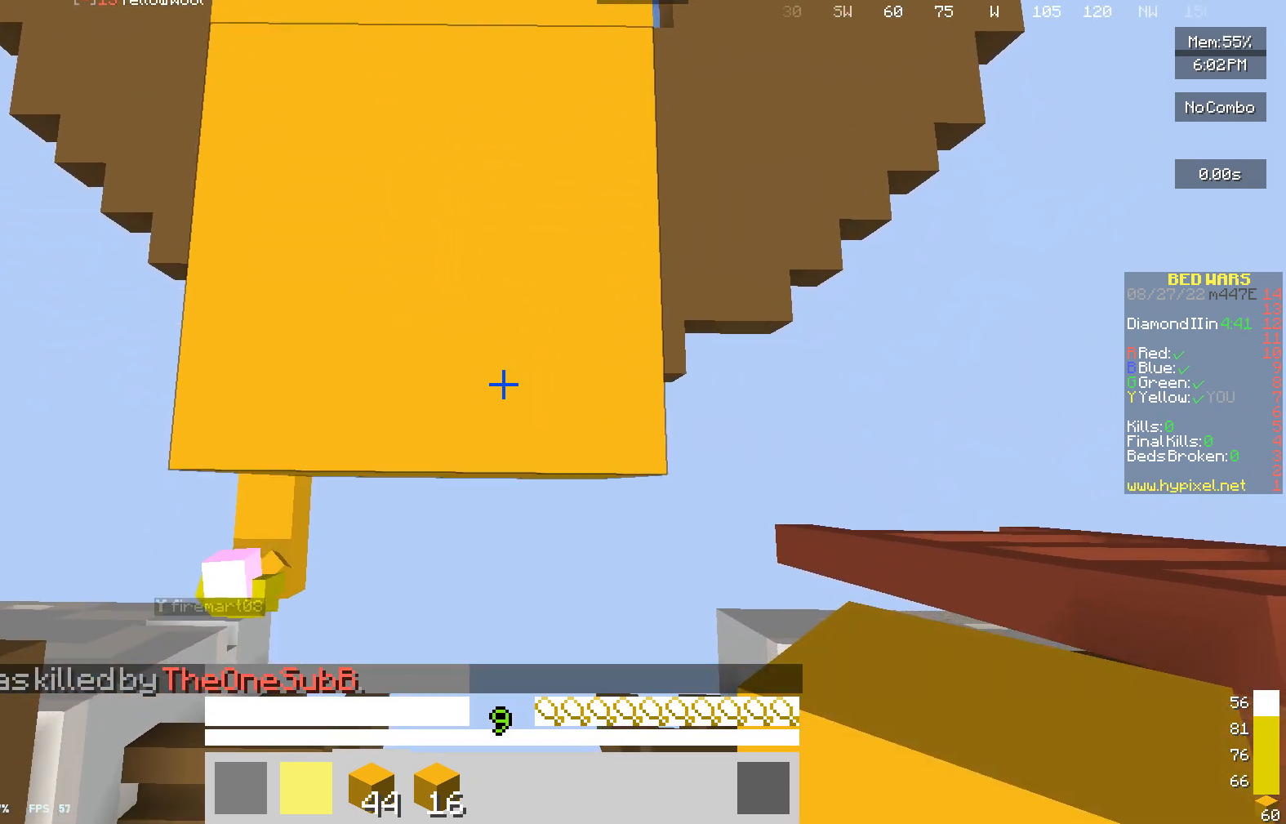
{"keys": ["s"], "mouse": ["right"], "events": []}